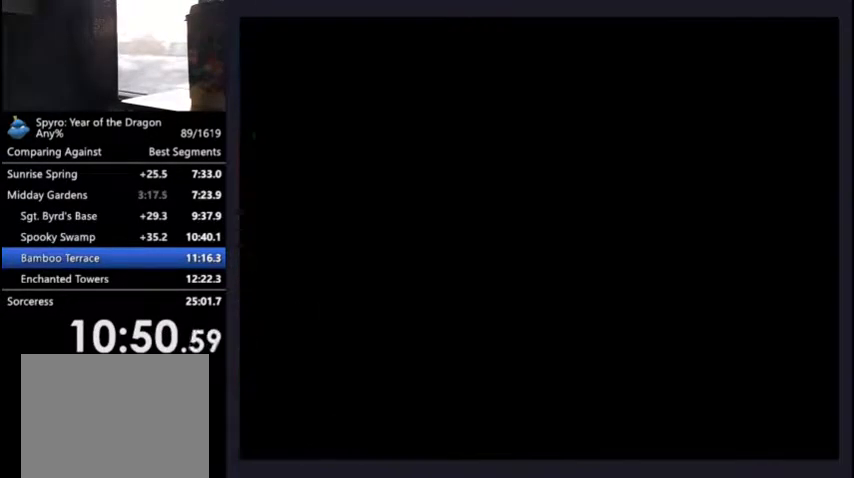
Gameplay with a controller (PlayStation layout); each line is a JSON object with the inputs held at the frame after it. "events" lists button and stick changes between this image and that frame as [ms after this image, input, new state], when the widget could be followed in between.
{"buttons": ["DPAD_UP", "DPAD_LEFT"], "left_stick": "center", "right_stick": "center", "events": [[400, "DPAD_LEFT", "down"], [467, "DPAD_UP", "down"]]}
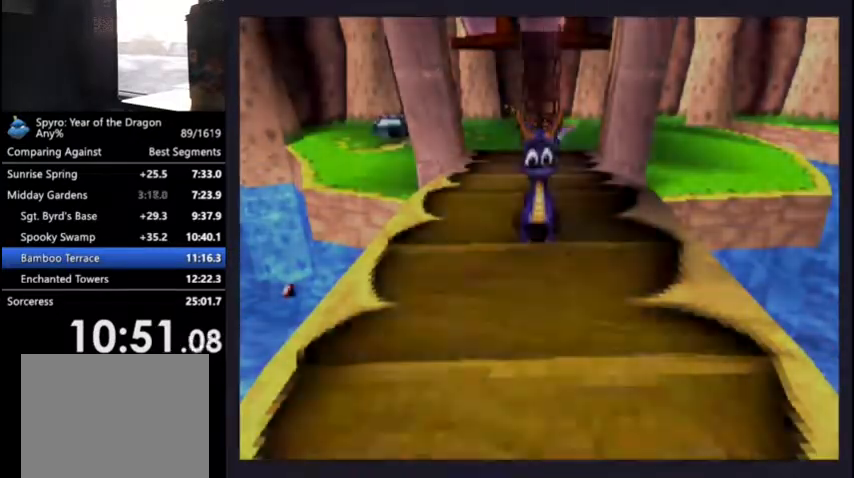
{"buttons": ["SQUARE", "DPAD_UP", "DPAD_RIGHT"], "left_stick": "center", "right_stick": "center", "events": [[100, "DPAD_LEFT", "up"], [367, "SQUARE", "down"], [467, "DPAD_RIGHT", "down"]]}
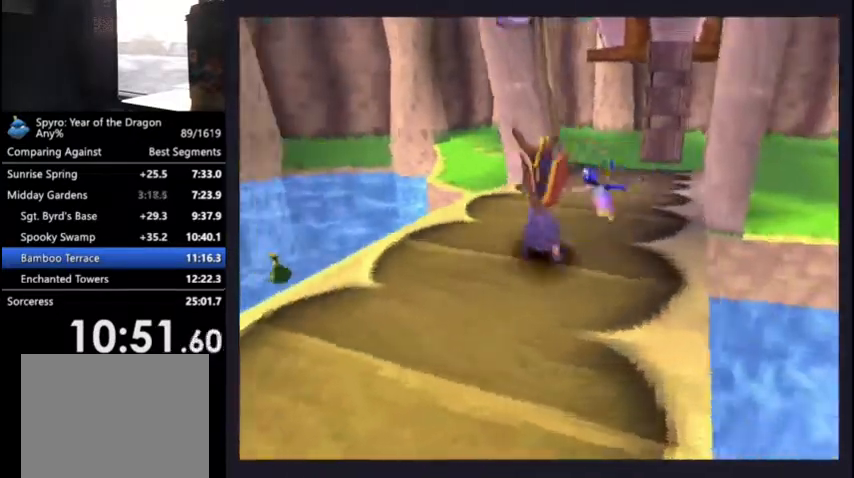
{"buttons": ["CROSS", "SQUARE", "DPAD_UP"], "left_stick": "center", "right_stick": "center", "events": [[167, "DPAD_RIGHT", "up"], [333, "CROSS", "down"]]}
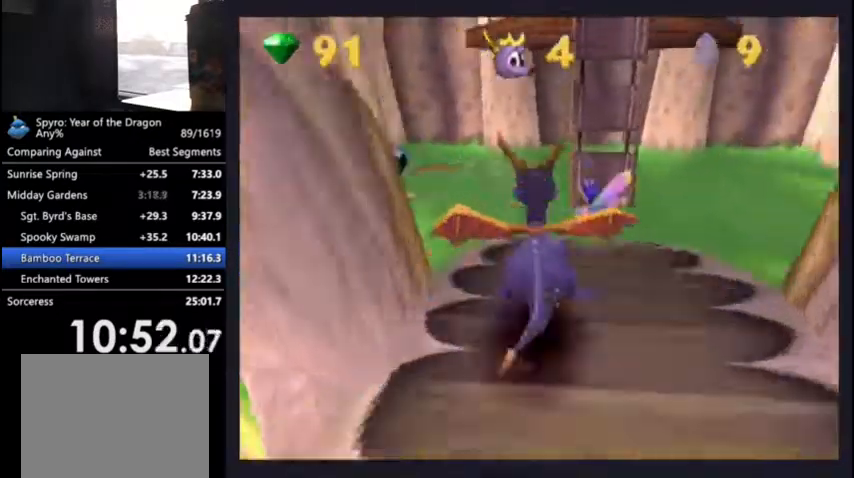
{"buttons": ["DPAD_UP"], "left_stick": "center", "right_stick": "center", "events": [[33, "DPAD_RIGHT", "down"], [33, "SQUARE", "up"], [67, "CROSS", "up"], [133, "CROSS", "down"], [233, "CROSS", "up"], [267, "DPAD_RIGHT", "up"]]}
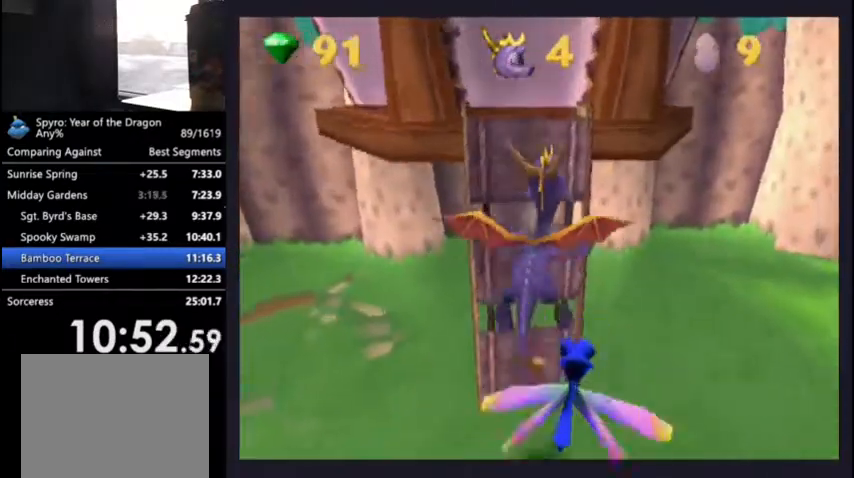
{"buttons": ["DPAD_UP"], "left_stick": "center", "right_stick": "center", "events": [[67, "DPAD_LEFT", "down"], [100, "CROSS", "down"], [167, "DPAD_LEFT", "up"], [267, "CROSS", "up"], [400, "DPAD_LEFT", "down"], [467, "DPAD_LEFT", "up"]]}
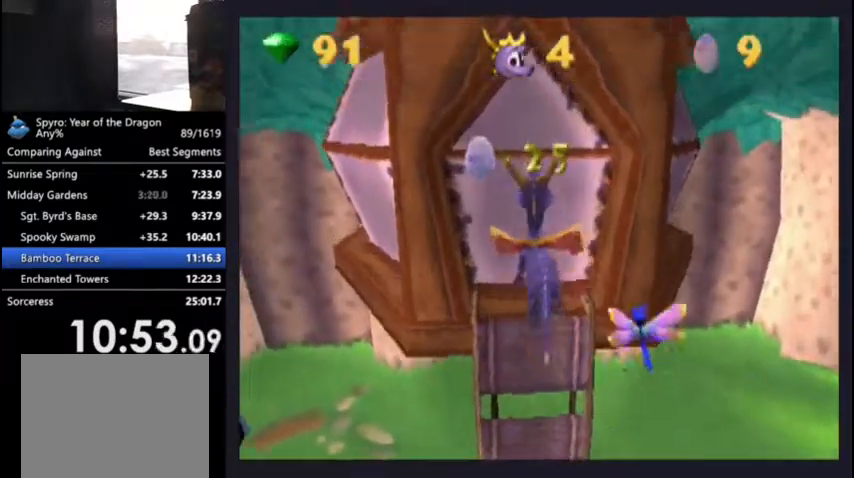
{"buttons": ["DPAD_DOWN", "DPAD_LEFT"], "left_stick": "center", "right_stick": "center", "events": [[100, "DPAD_UP", "up"], [400, "DPAD_DOWN", "down"], [400, "DPAD_LEFT", "down"]]}
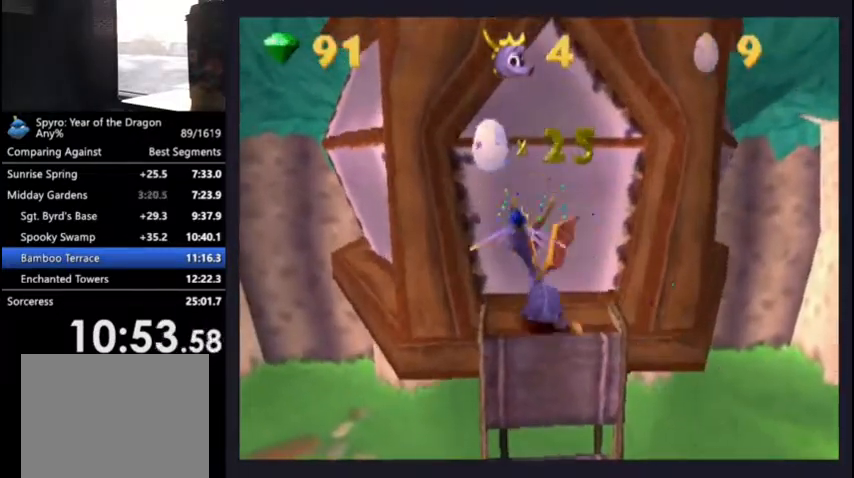
{"buttons": ["CROSS", "SQUARE"], "left_stick": "center", "right_stick": "center", "events": [[133, "SQUARE", "down"], [200, "DPAD_LEFT", "up"], [233, "CROSS", "down"], [267, "DPAD_DOWN", "up"]]}
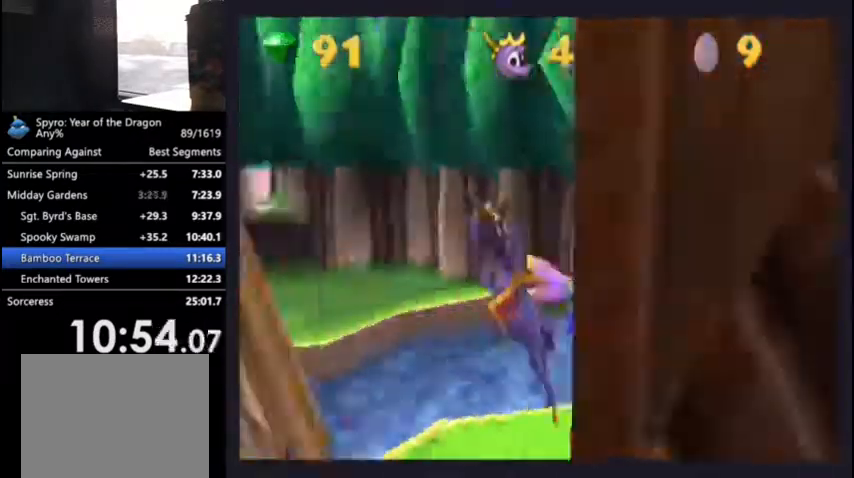
{"buttons": ["TRIANGLE", "R2", "DPAD_UP"], "left_stick": "center", "right_stick": "center", "events": [[33, "DPAD_LEFT", "down"], [100, "SQUARE", "up"], [133, "CROSS", "up"], [167, "CROSS", "down"], [300, "DPAD_UP", "down"], [300, "R2", "down"], [367, "CROSS", "up"], [433, "TRIANGLE", "down"], [467, "DPAD_LEFT", "up"]]}
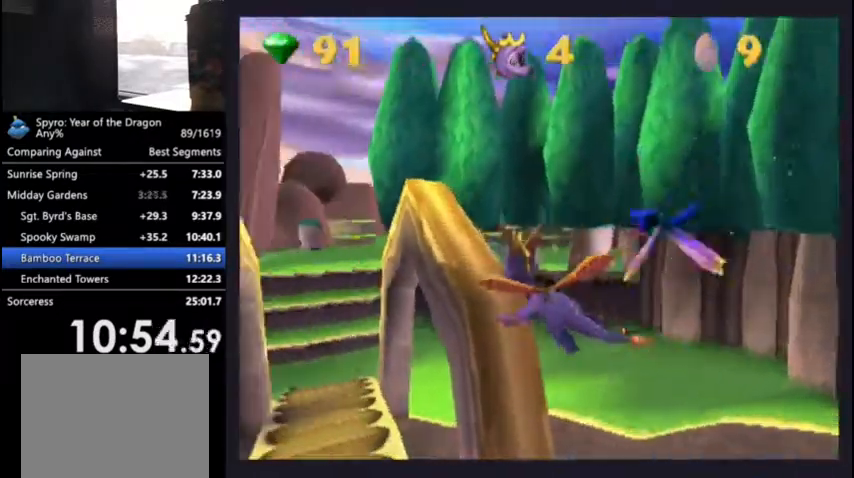
{"buttons": ["CROSS"], "left_stick": "center", "right_stick": "center", "events": [[33, "DPAD_LEFT", "down"], [100, "DPAD_LEFT", "up"], [100, "TRIANGLE", "up"], [233, "R2", "up"], [267, "DPAD_UP", "up"], [467, "CROSS", "down"]]}
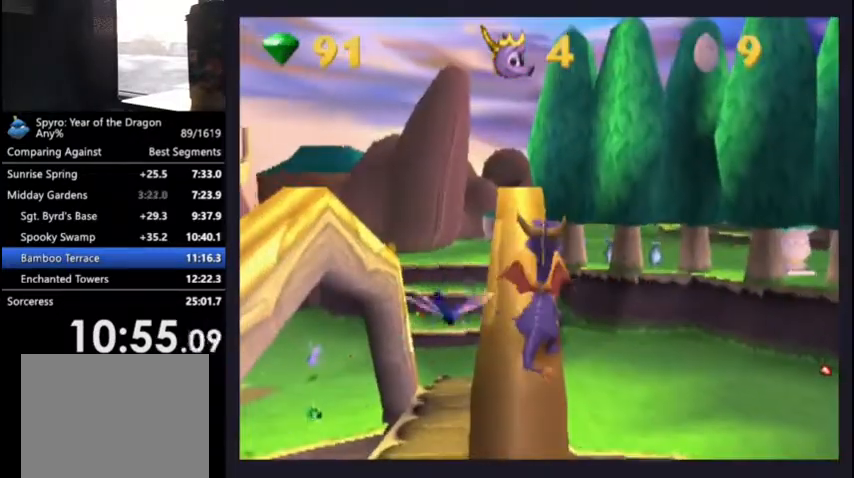
{"buttons": ["SQUARE", "DPAD_UP", "DPAD_RIGHT"], "left_stick": "center", "right_stick": "center", "events": [[33, "DPAD_UP", "down"], [133, "CROSS", "up"], [233, "SQUARE", "down"], [433, "DPAD_RIGHT", "down"]]}
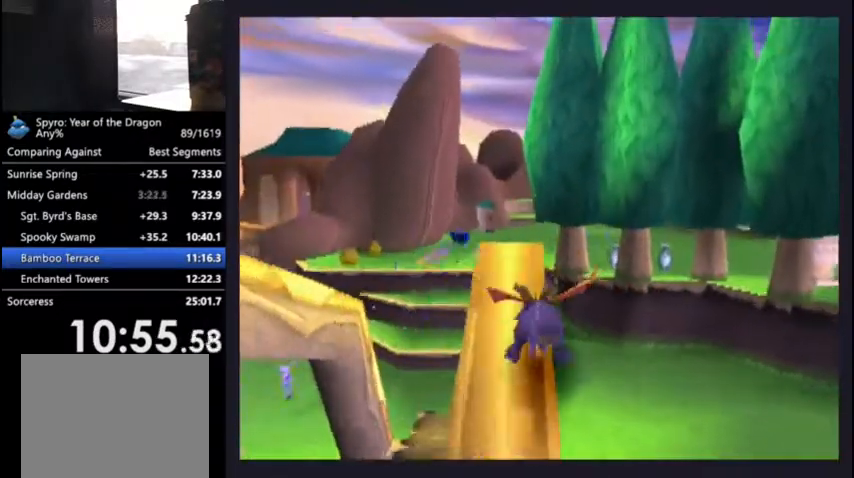
{"buttons": ["CROSS", "L2", "DPAD_UP", "DPAD_RIGHT"], "left_stick": "center", "right_stick": "center", "events": [[33, "L2", "down"], [100, "CROSS", "down"], [500, "SQUARE", "up"]]}
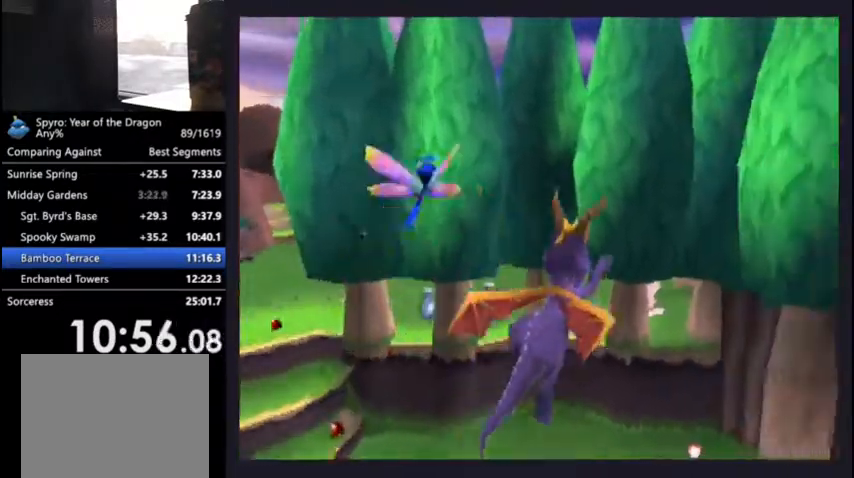
{"buttons": [], "left_stick": "center", "right_stick": "center", "events": [[33, "CROSS", "up"], [33, "DPAD_UP", "up"], [33, "L2", "up"], [67, "DPAD_RIGHT", "up"], [100, "CROSS", "down"], [167, "CROSS", "up"], [167, "DPAD_RIGHT", "down"], [167, "L2", "down"], [233, "DPAD_RIGHT", "up"], [267, "L2", "up"]]}
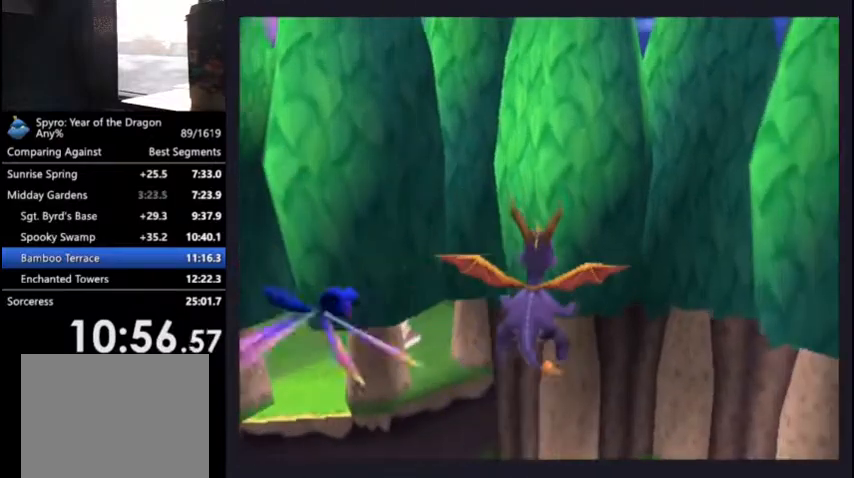
{"buttons": [], "left_stick": "center", "right_stick": "center", "events": [[33, "DPAD_LEFT", "down"], [67, "DPAD_LEFT", "up"]]}
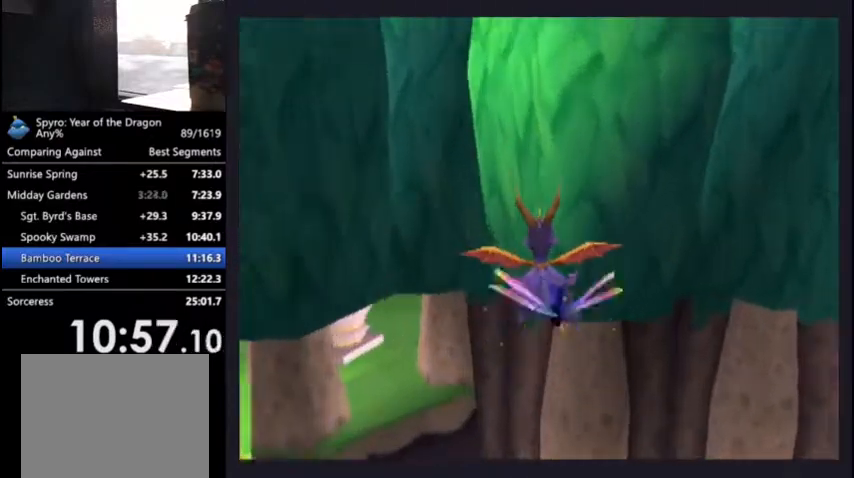
{"buttons": ["R2"], "left_stick": "center", "right_stick": "center", "events": [[200, "DPAD_LEFT", "down"], [233, "R2", "down"], [300, "DPAD_LEFT", "up"], [433, "DPAD_LEFT", "down"], [500, "DPAD_LEFT", "up"]]}
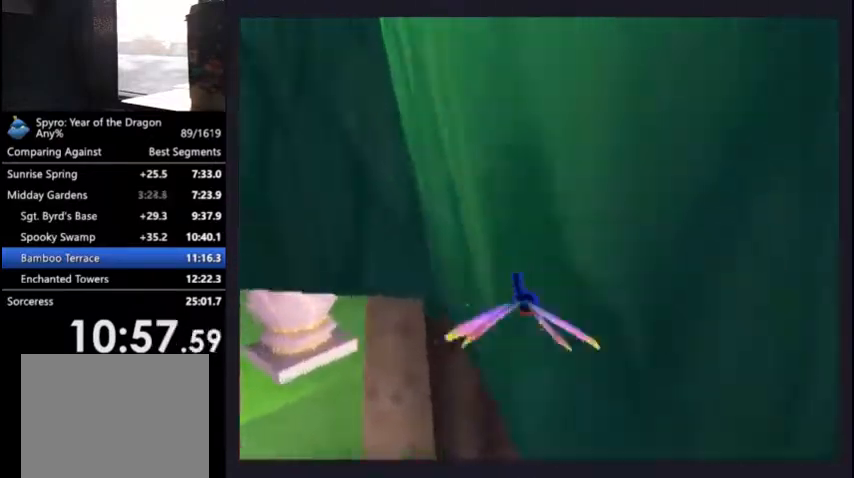
{"buttons": [], "left_stick": "center", "right_stick": "center", "events": [[100, "DPAD_LEFT", "down"], [200, "DPAD_LEFT", "up"], [267, "DPAD_LEFT", "down"], [333, "R2", "up"], [367, "DPAD_LEFT", "up"]]}
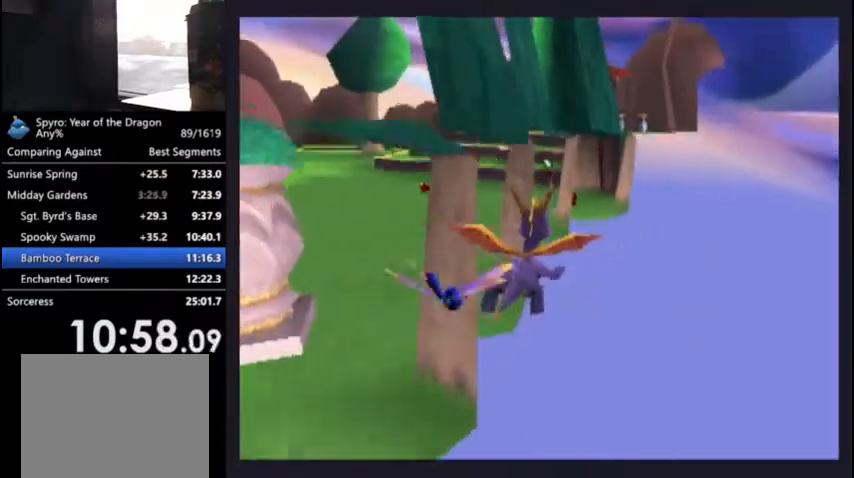
{"buttons": [], "left_stick": "center", "right_stick": "center", "events": []}
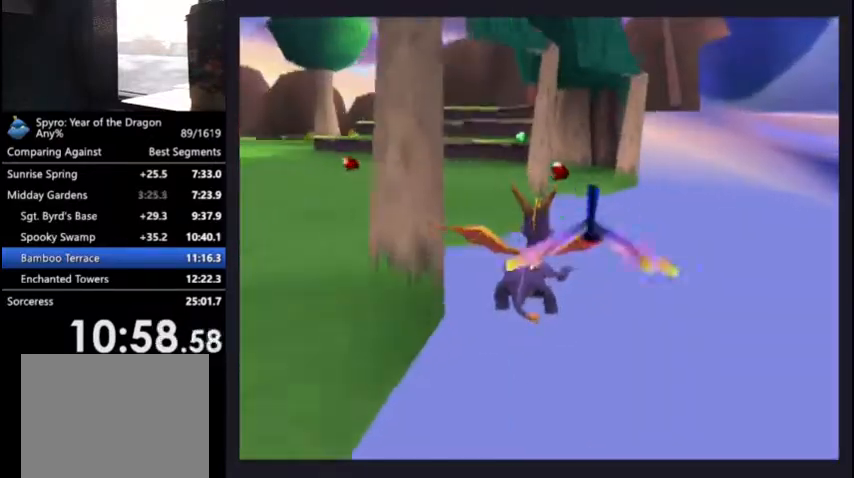
{"buttons": [], "left_stick": "center", "right_stick": "center", "events": []}
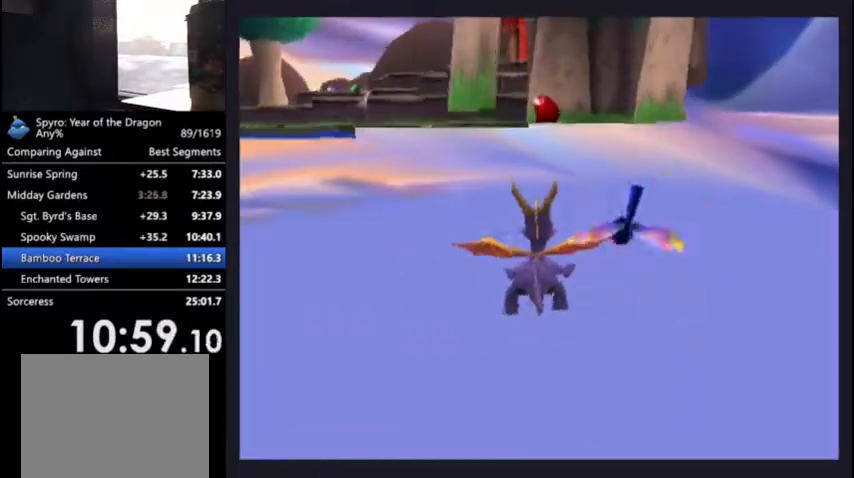
{"buttons": [], "left_stick": "center", "right_stick": "center", "events": []}
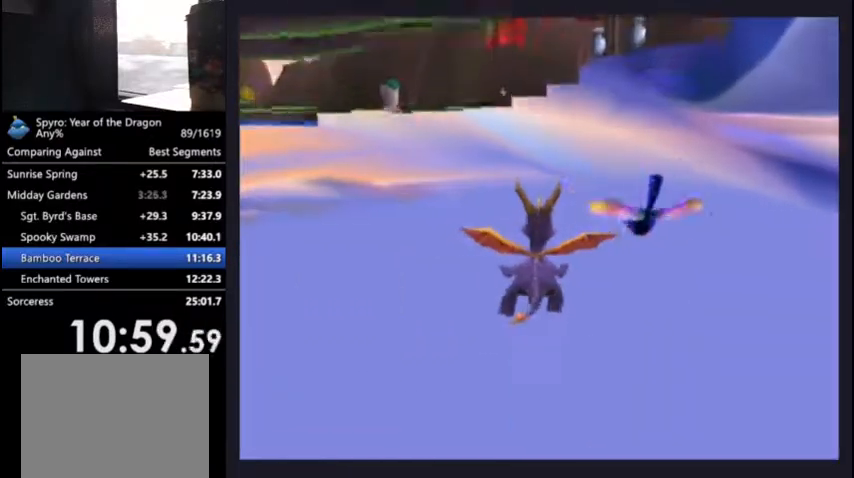
{"buttons": [], "left_stick": "center", "right_stick": "center", "events": []}
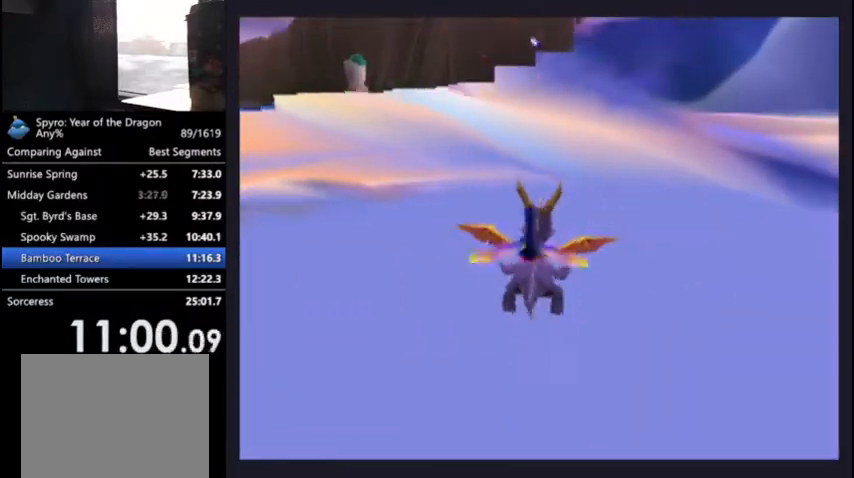
{"buttons": [], "left_stick": "center", "right_stick": "center", "events": [[367, "CIRCLE", "down"], [500, "CIRCLE", "up"]]}
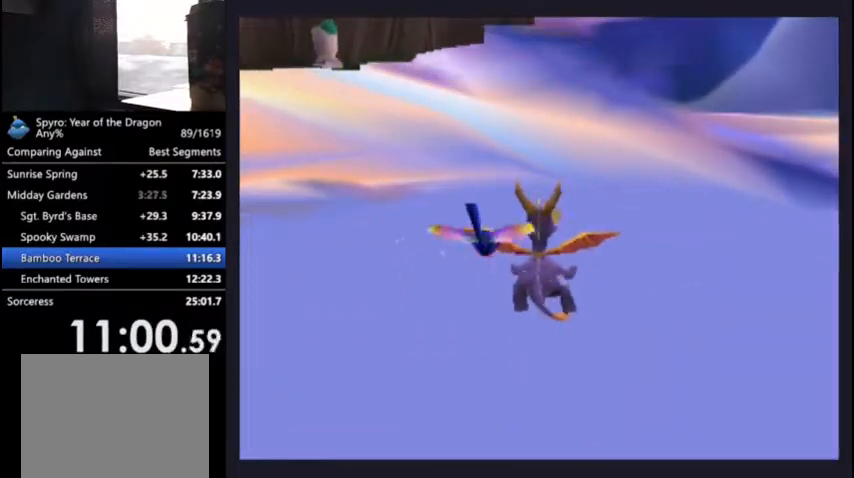
{"buttons": [], "left_stick": "center", "right_stick": "center", "events": []}
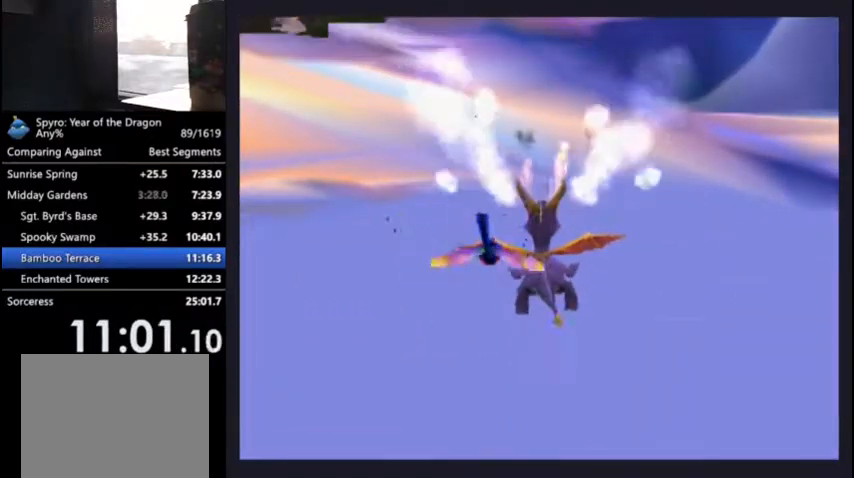
{"buttons": [], "left_stick": "center", "right_stick": "center", "events": [[100, "TRIANGLE", "down"], [167, "TRIANGLE", "up"]]}
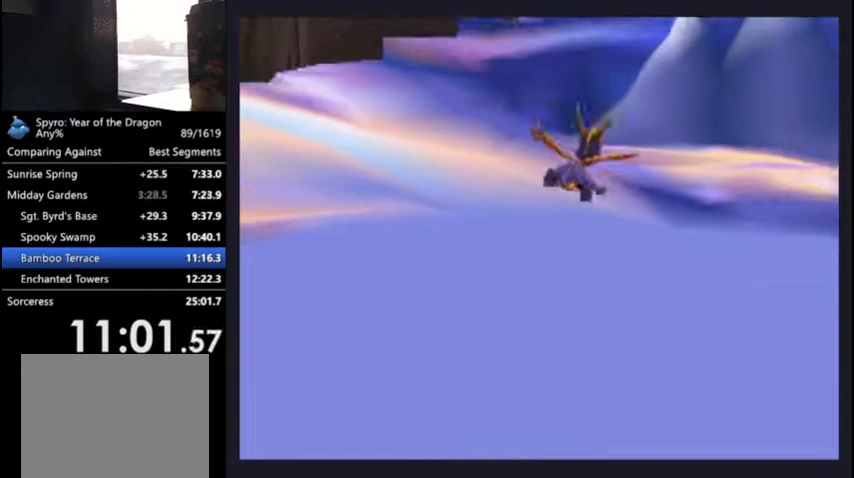
{"buttons": ["L2"], "left_stick": "center", "right_stick": "center", "events": [[267, "L2", "down"], [367, "L2", "up"], [433, "L2", "down"]]}
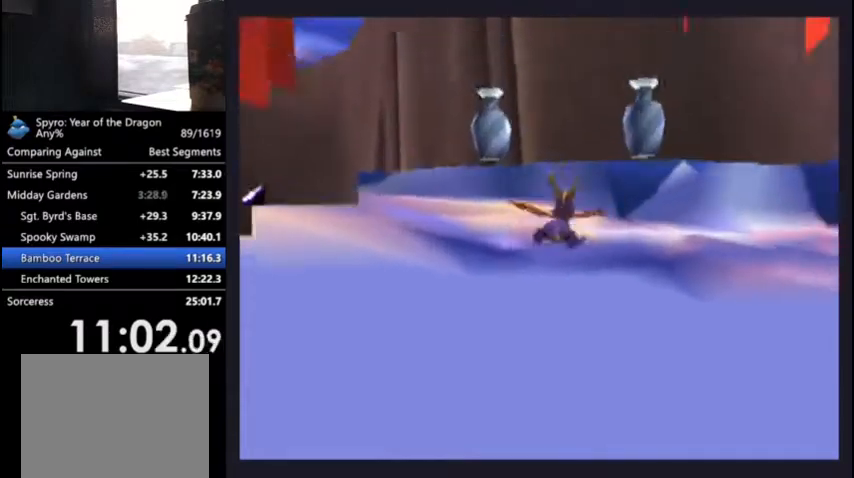
{"buttons": [], "left_stick": "center", "right_stick": "center", "events": [[33, "L2", "up"]]}
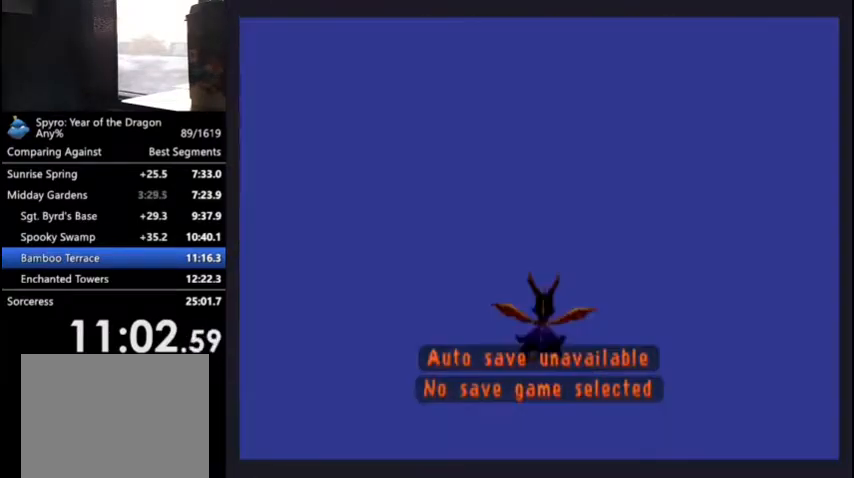
{"buttons": [], "left_stick": "center", "right_stick": "center", "events": []}
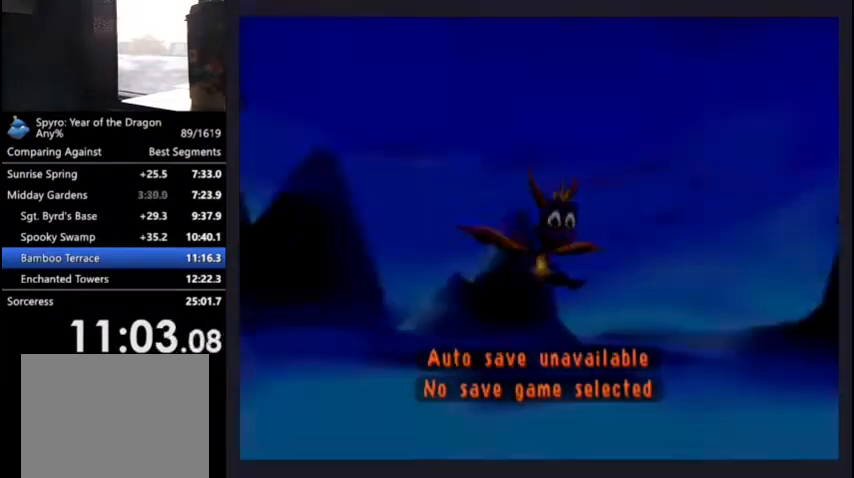
{"buttons": [], "left_stick": "center", "right_stick": "center", "events": []}
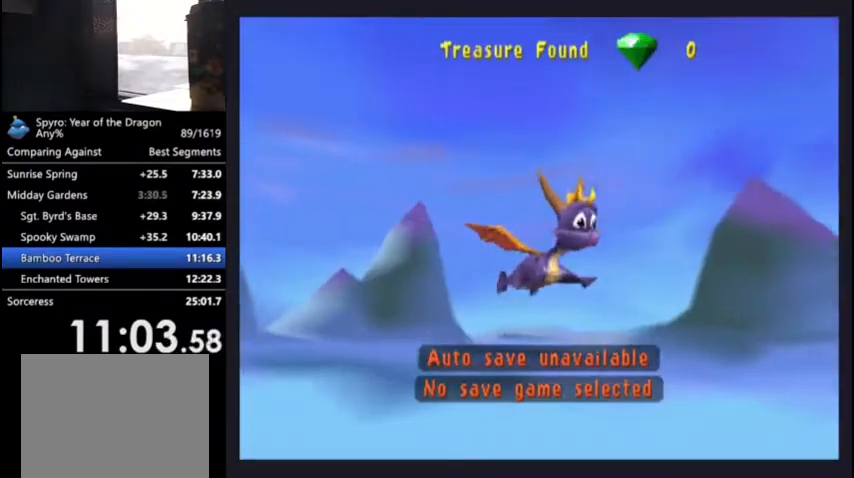
{"buttons": [], "left_stick": "center", "right_stick": "center", "events": []}
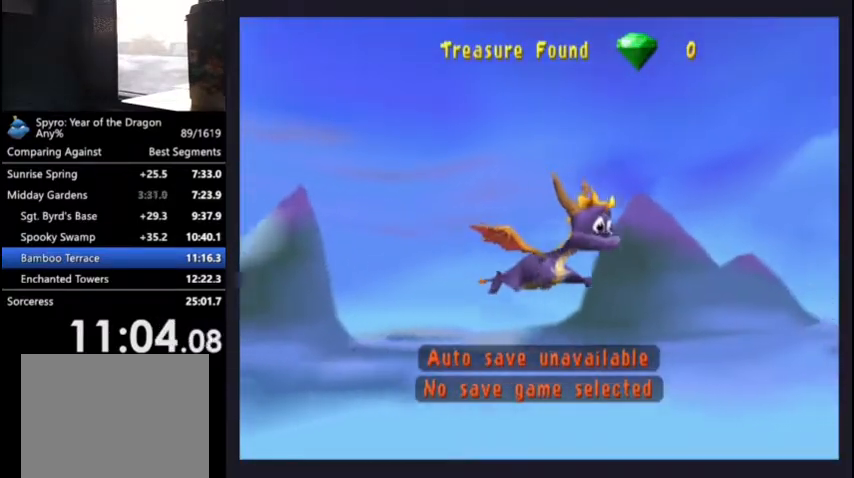
{"buttons": [], "left_stick": "center", "right_stick": "center", "events": []}
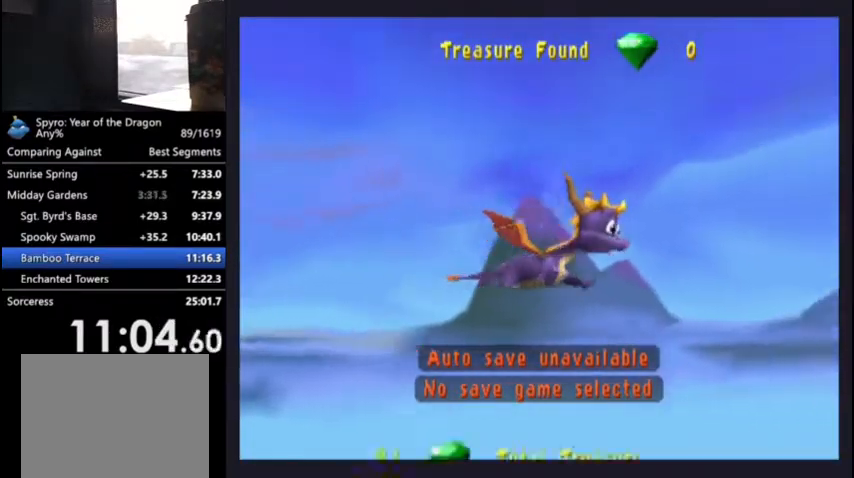
{"buttons": [], "left_stick": "center", "right_stick": "center", "events": [[233, "L2", "down"], [267, "R2", "down"], [367, "L2", "up"], [367, "R2", "up"], [433, "L2", "down"], [500, "L2", "up"]]}
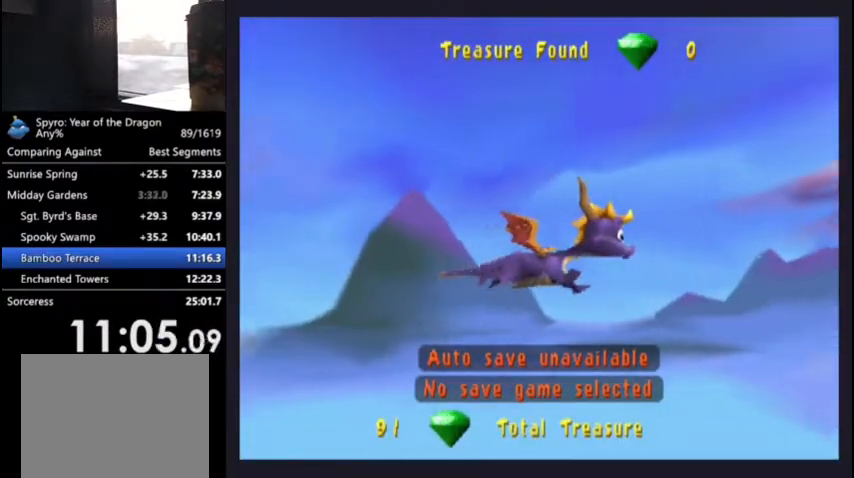
{"buttons": ["R2"], "left_stick": "center", "right_stick": "center", "events": [[367, "L2", "down"], [433, "R2", "down"], [467, "L2", "up"]]}
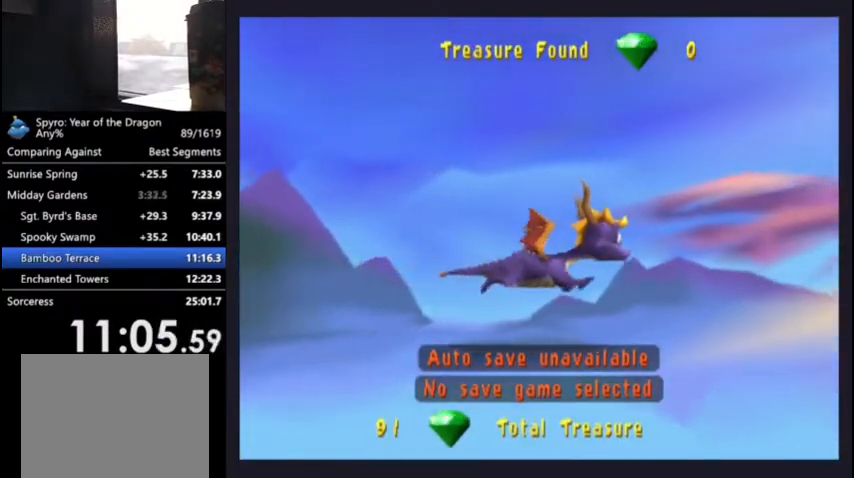
{"buttons": [], "left_stick": "center", "right_stick": "center", "events": [[33, "L2", "down"], [100, "R2", "up"], [133, "L2", "up"]]}